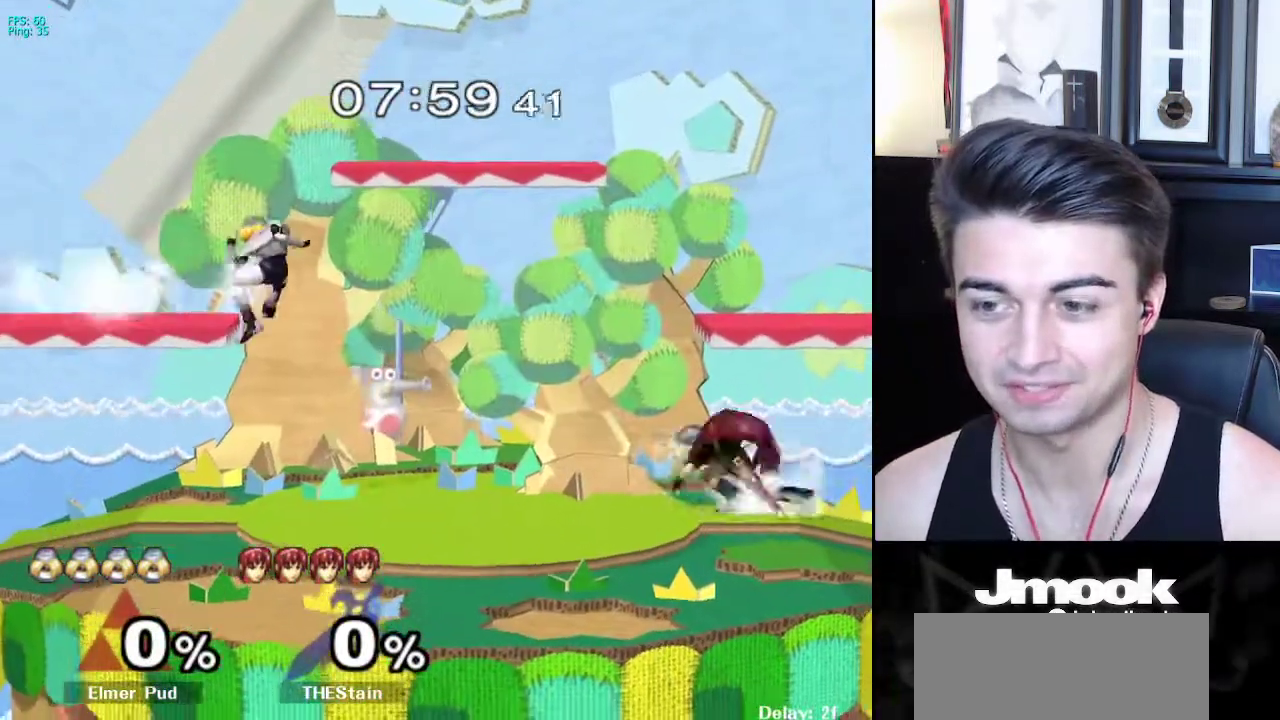
Gameplay with a controller (Nintendo layout); each line is a JSON object with the inputs held at the frame after it. "events" lists button and stick changes between this image and that frame as [ms after this image, input, new state], when the widget could be followed in between. Not read: L3 R3 START.
{"buttons": [], "left_stick": "left", "right_stick": "center", "events": [[183, "right_stick", "right"], [233, "L1", "down"], [317, "left_stick", "center"], [317, "right_stick", "center"], [350, "L1", "up"], [450, "left_stick", "left"]]}
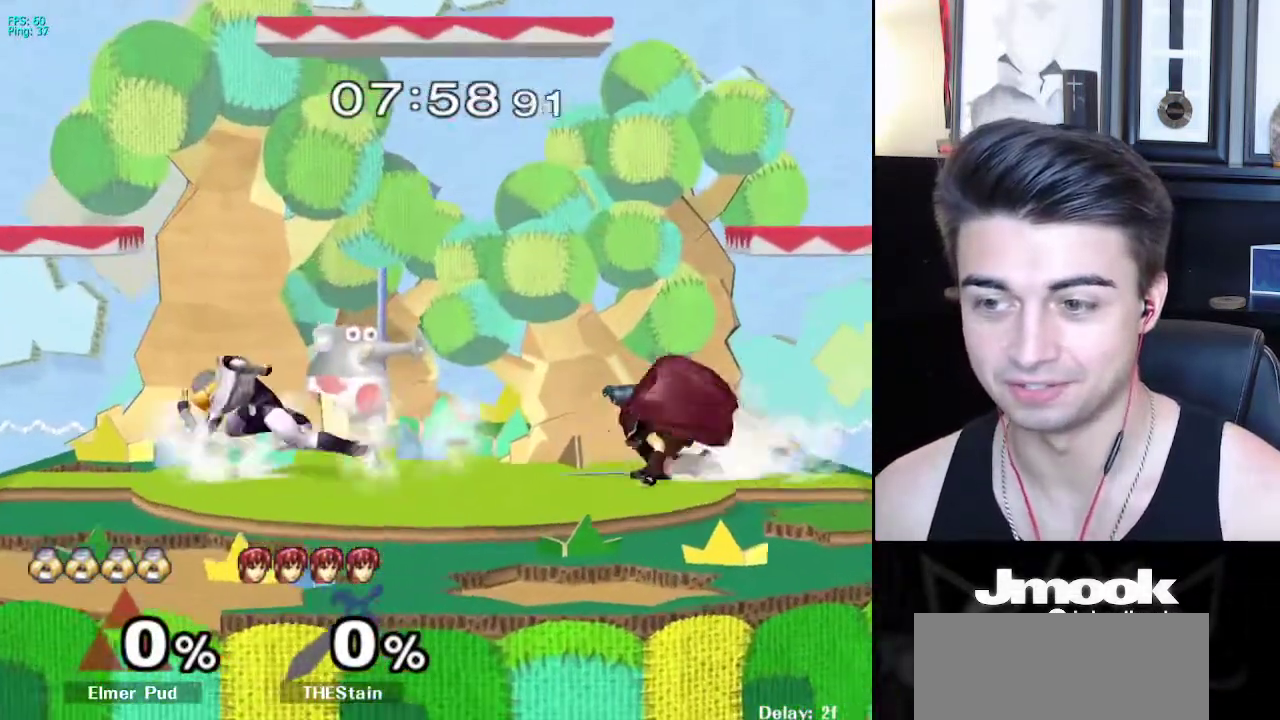
{"buttons": [], "left_stick": "center", "right_stick": "center", "events": [[67, "left_stick", "center"], [367, "left_stick", "left"], [467, "left_stick", "center"]]}
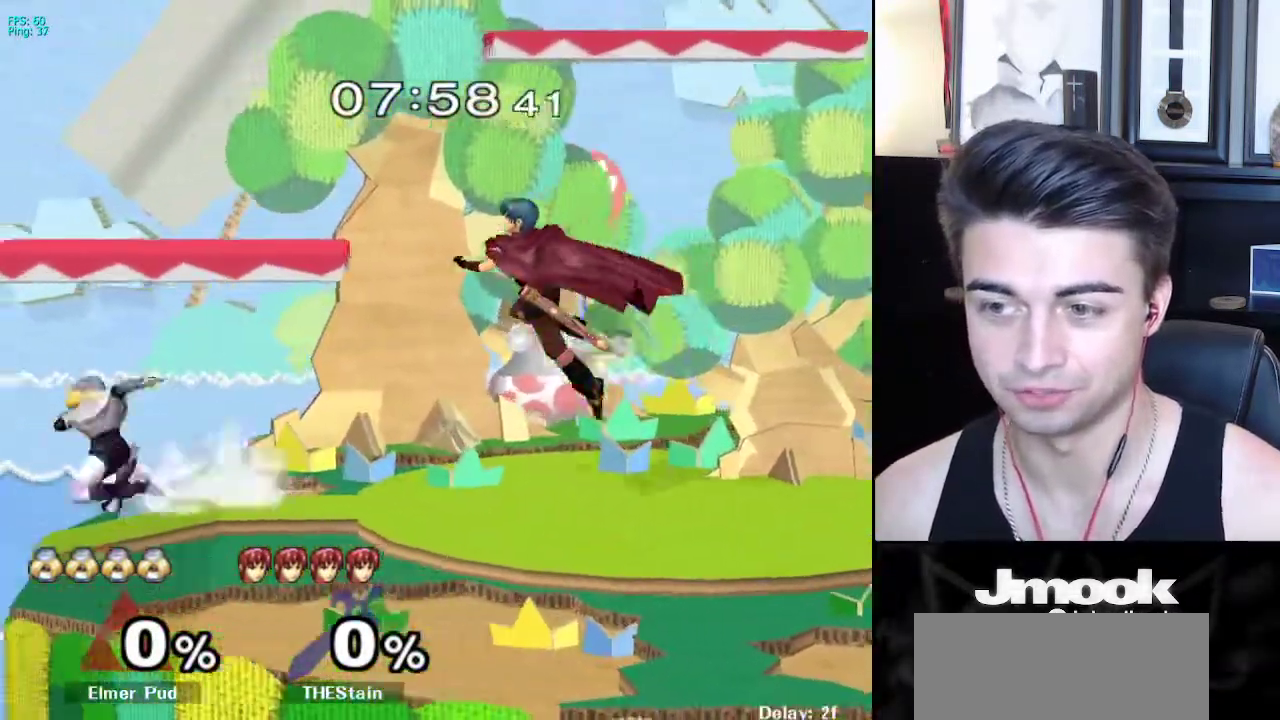
{"buttons": ["L1"], "left_stick": "down-right", "right_stick": "center", "events": [[17, "left_stick", "right"], [67, "A", "down"], [117, "Z", "down"], [133, "left_stick", "down-right"], [217, "Z", "up"], [233, "A", "up"], [233, "L1", "down"], [350, "A", "down"], [433, "A", "up"]]}
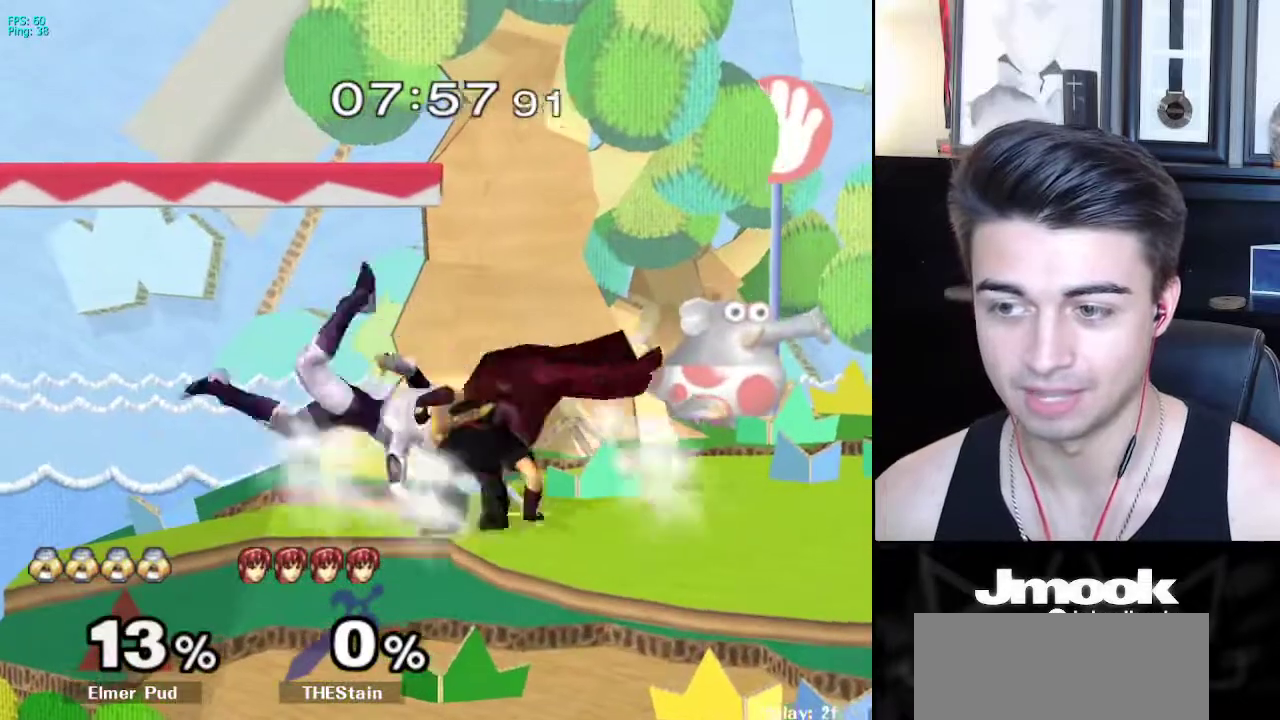
{"buttons": ["A"], "left_stick": "left", "right_stick": "center", "events": [[100, "left_stick", "down"], [167, "right_stick", "down"], [250, "left_stick", "down-left"], [350, "left_stick", "left"], [350, "right_stick", "center"], [433, "X", "down"], [450, "L1", "up"], [467, "A", "down"], [467, "X", "up"]]}
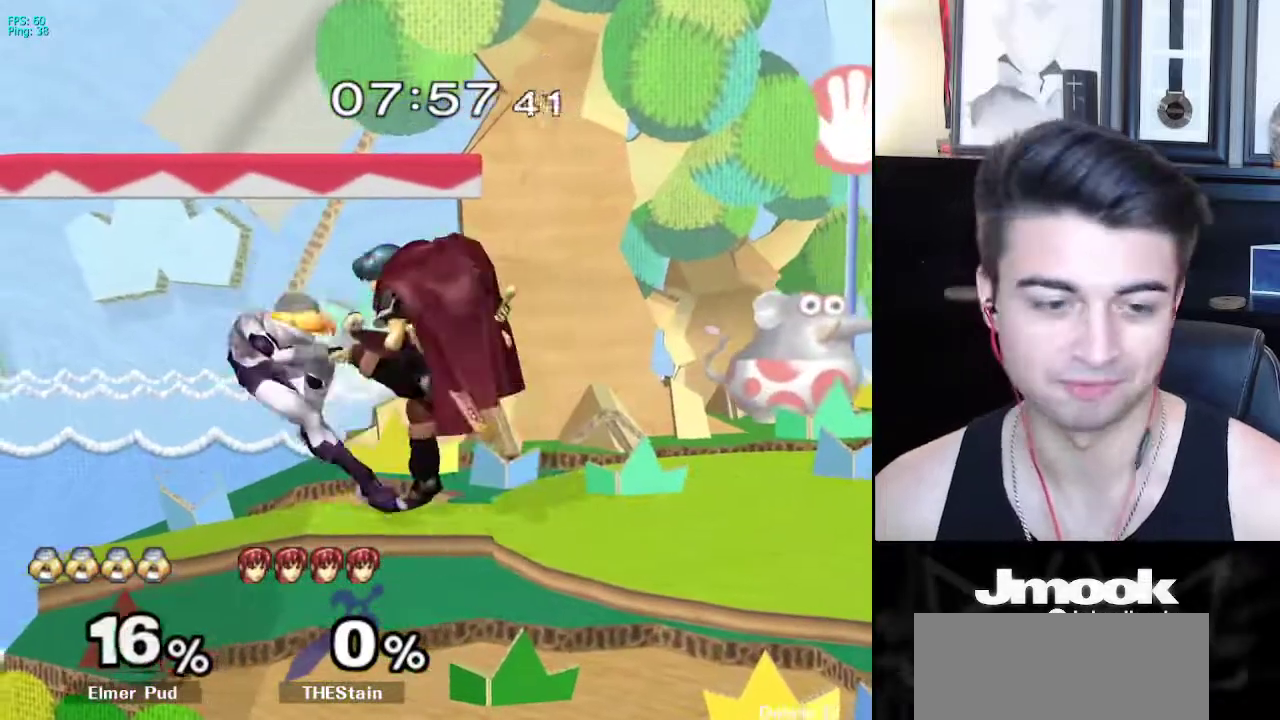
{"buttons": ["X"], "left_stick": "left", "right_stick": "center", "events": [[67, "A", "up"], [67, "X", "down"], [133, "A", "down"], [133, "X", "up"], [167, "A", "up"], [167, "B", "down"], [183, "A", "down"], [183, "B", "up"], [217, "A", "up"], [217, "X", "down"], [267, "A", "down"], [267, "X", "up"], [350, "A", "up"], [350, "X", "down"], [383, "A", "down"], [383, "X", "up"], [500, "A", "up"], [500, "X", "down"]]}
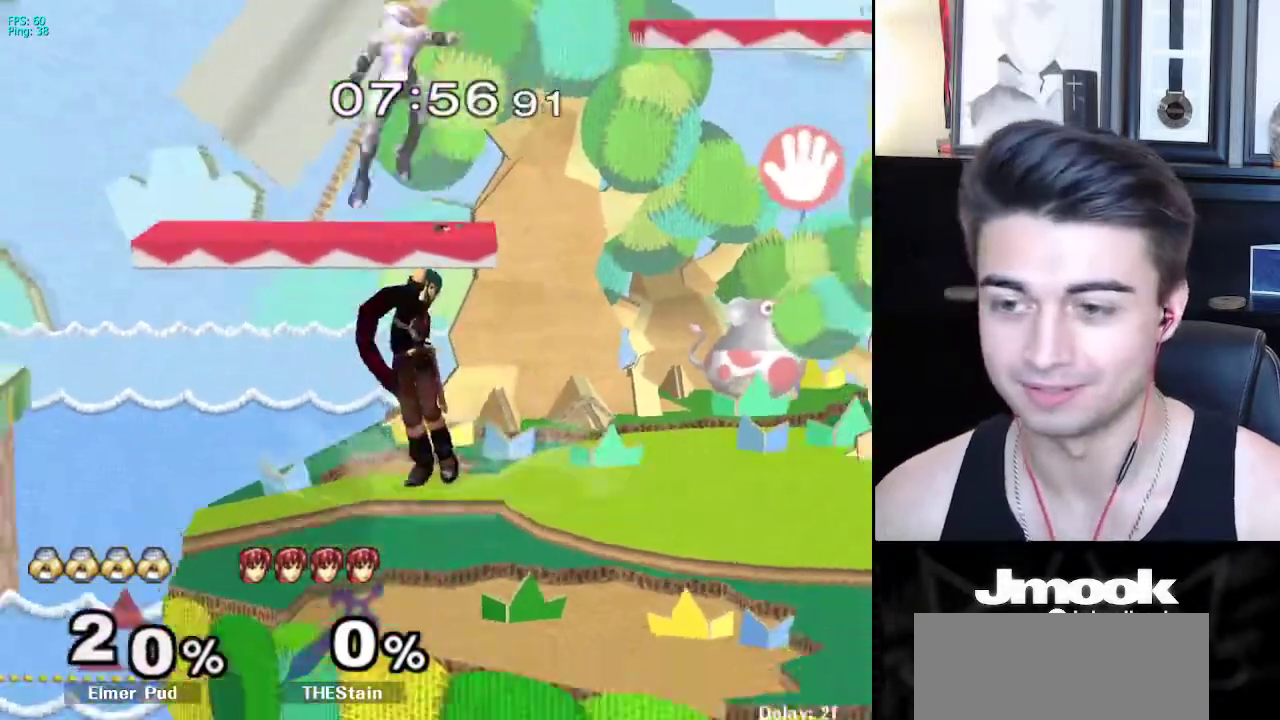
{"buttons": ["R1"], "left_stick": "right", "right_stick": "down", "events": [[33, "X", "up"], [50, "A", "down"], [67, "A", "up"], [117, "A", "down"], [133, "A", "up"], [333, "left_stick", "center"], [433, "R1", "down"], [450, "left_stick", "right"], [500, "right_stick", "down"]]}
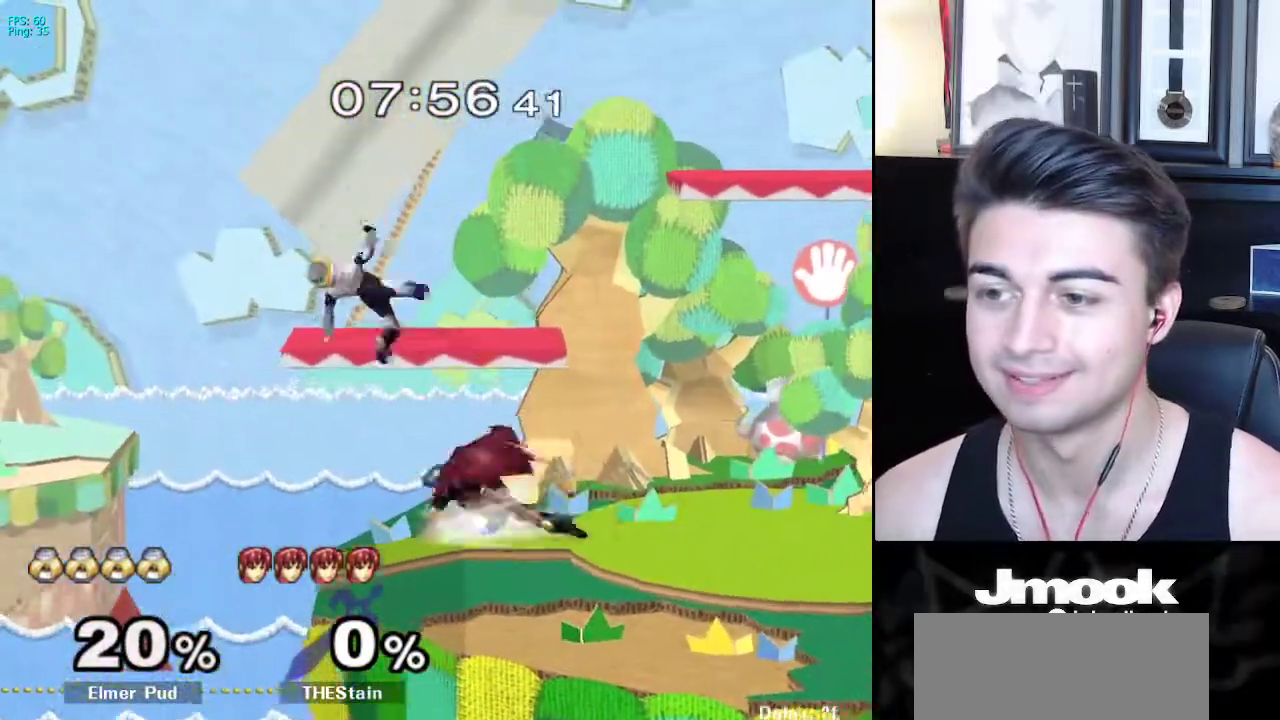
{"buttons": [], "left_stick": "right", "right_stick": "down", "events": [[17, "R1", "up"]]}
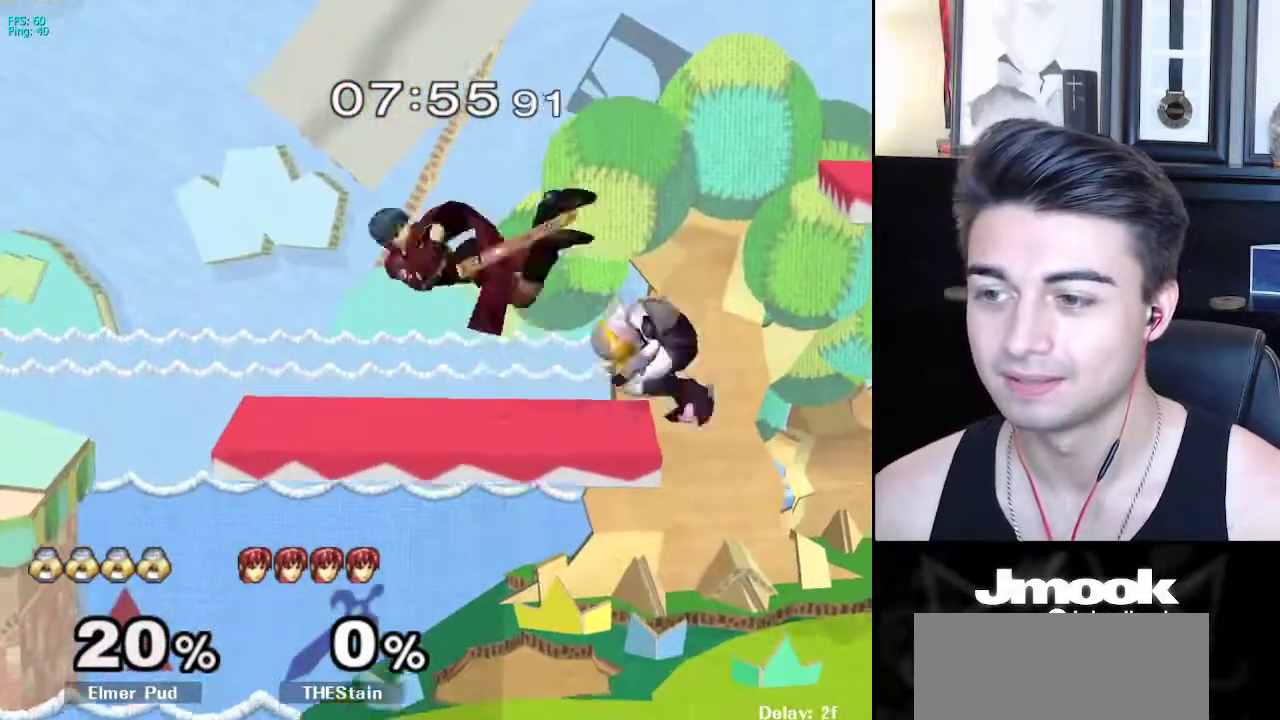
{"buttons": [], "left_stick": "down", "right_stick": "center", "events": [[333, "left_stick", "down"], [383, "right_stick", "center"]]}
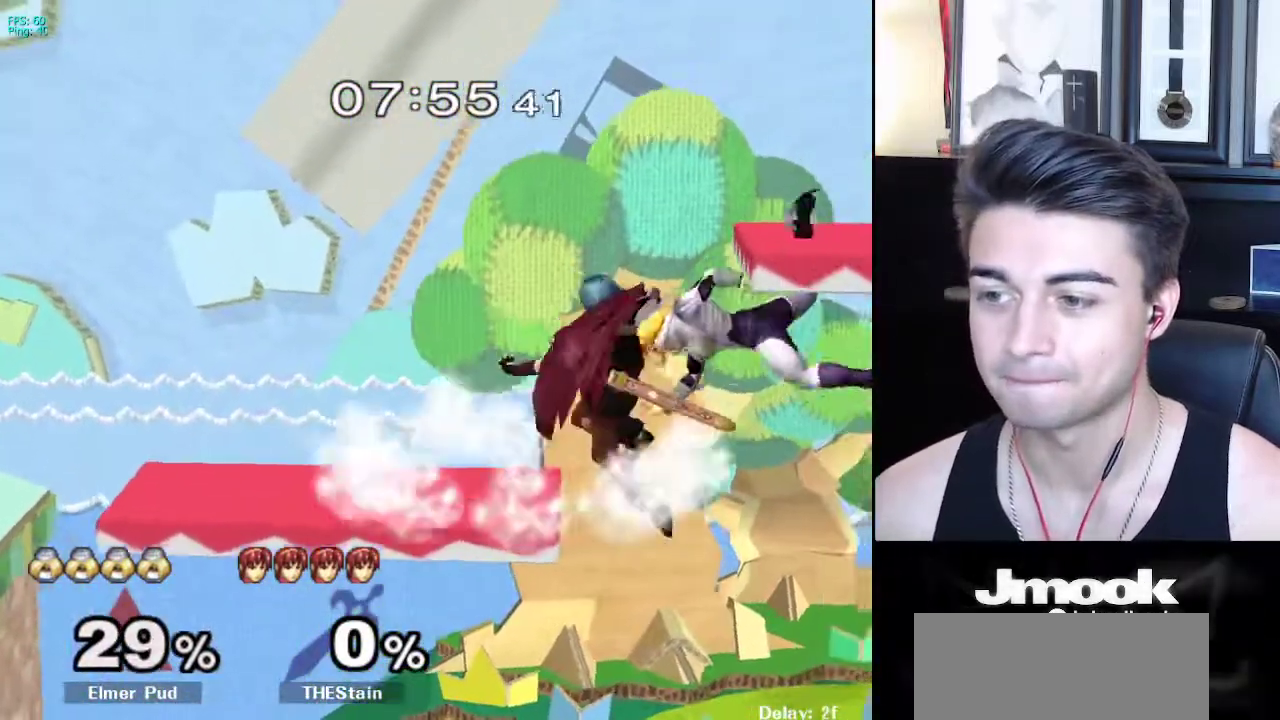
{"buttons": [], "left_stick": "down", "right_stick": "center", "events": [[150, "L1", "down"], [283, "L1", "up"]]}
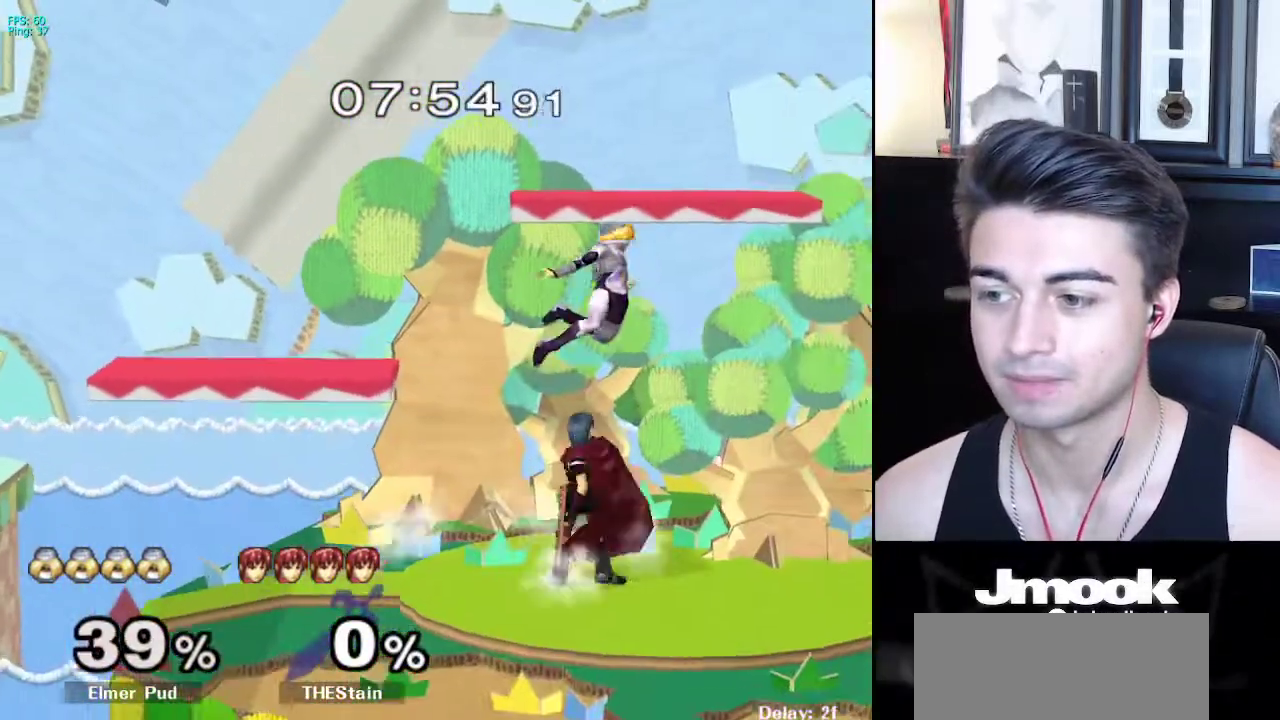
{"buttons": [], "left_stick": "center", "right_stick": "center", "events": [[133, "X", "down"], [317, "X", "up"], [467, "left_stick", "center"]]}
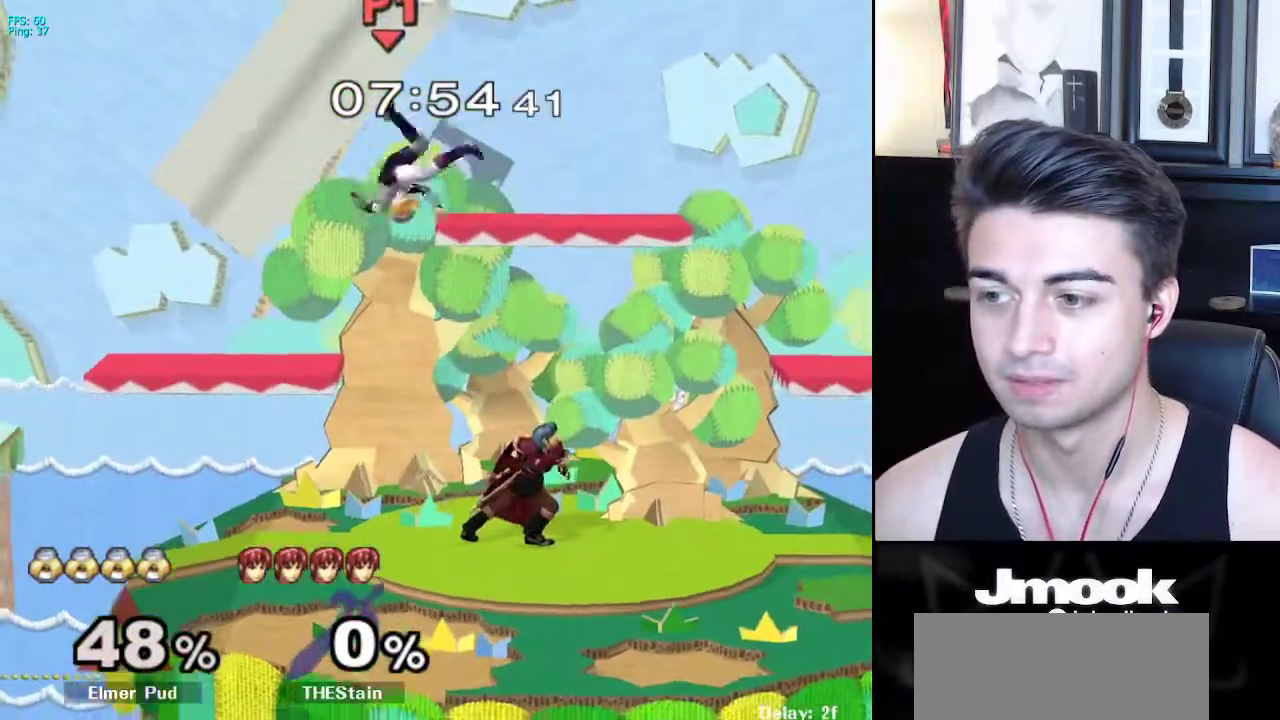
{"buttons": [], "left_stick": "left", "right_stick": "left", "events": [[233, "right_stick", "left"], [350, "left_stick", "left"]]}
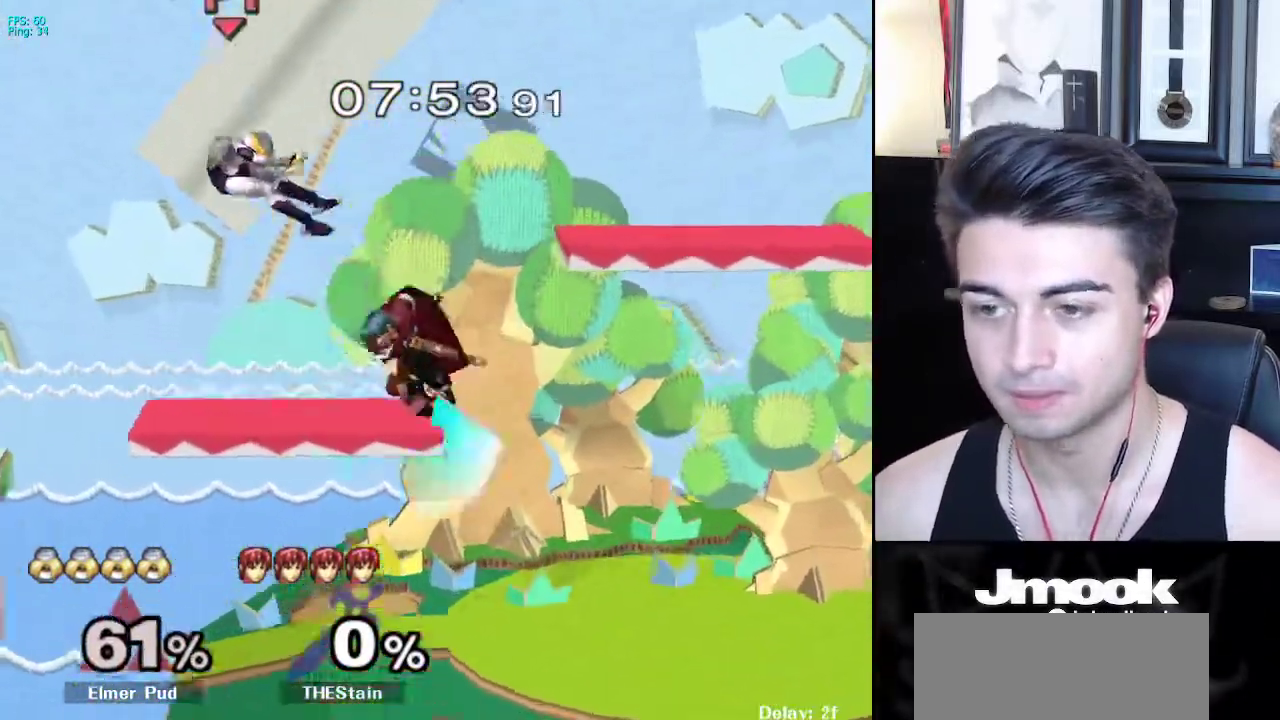
{"buttons": [], "left_stick": "left", "right_stick": "center", "events": [[100, "right_stick", "center"]]}
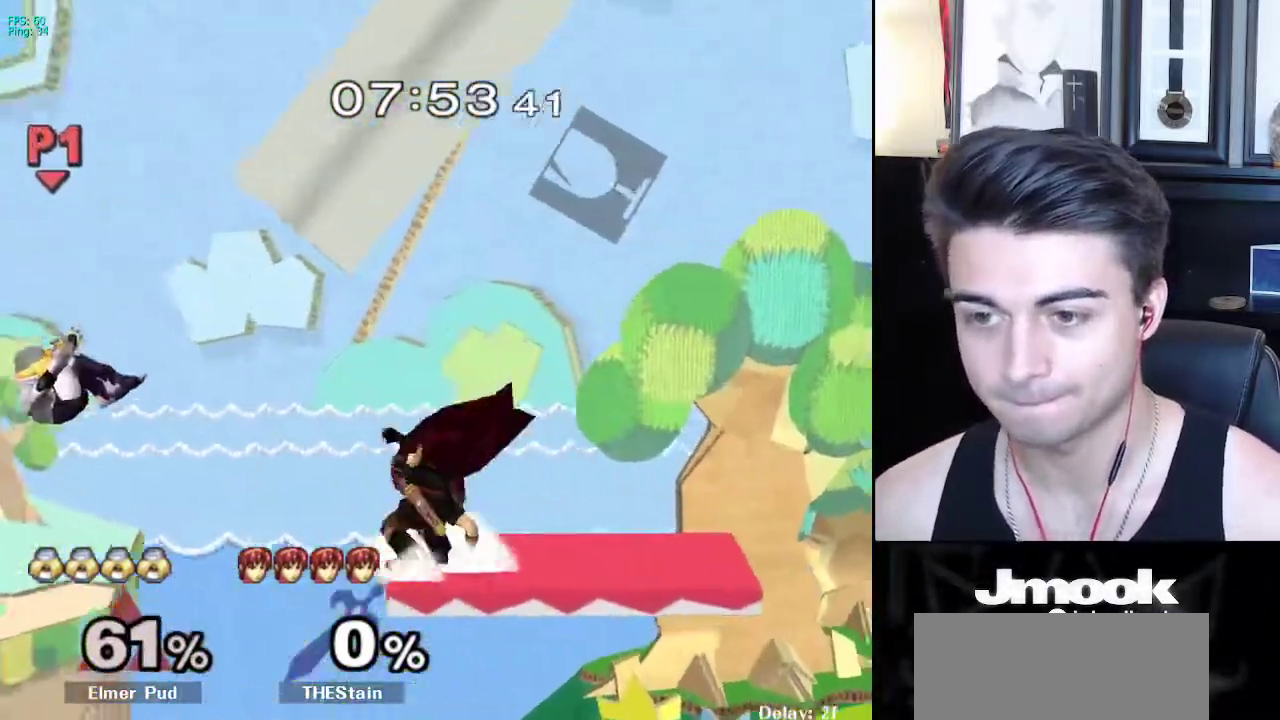
{"buttons": [], "left_stick": "right", "right_stick": "center", "events": [[150, "left_stick", "down"], [217, "left_stick", "right"]]}
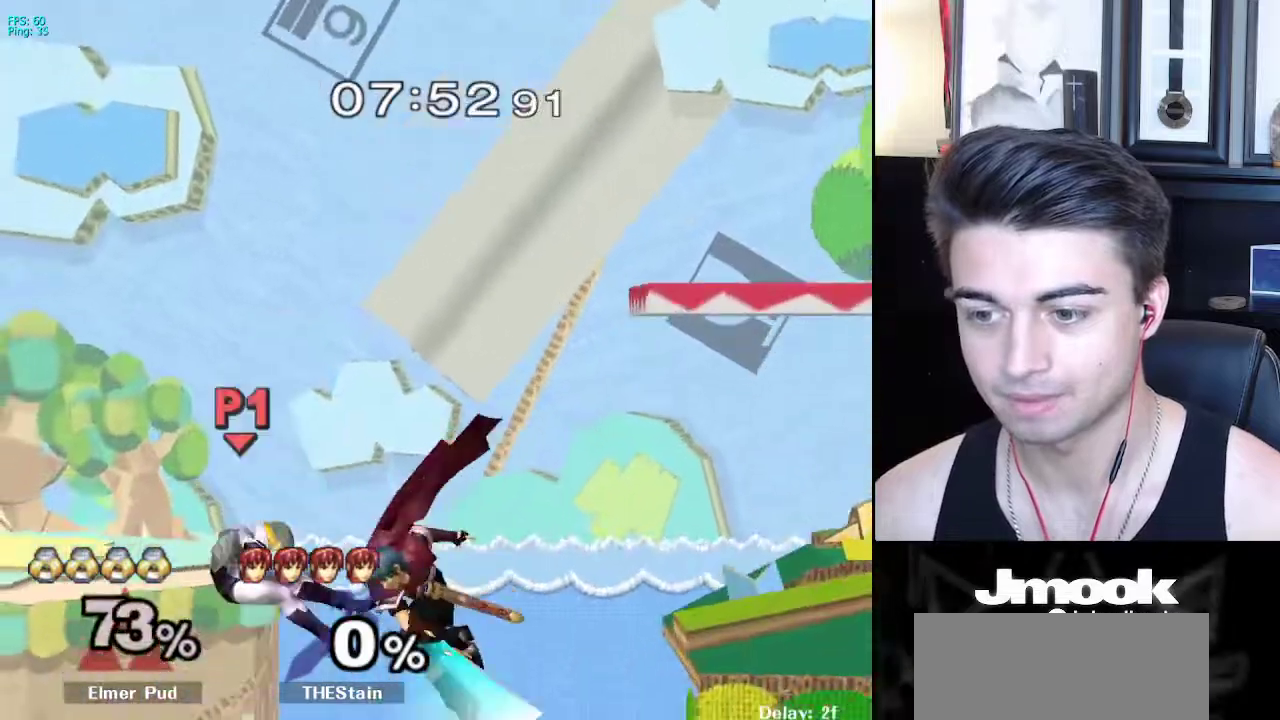
{"buttons": [], "left_stick": "right", "right_stick": "center", "events": [[33, "left_stick", "up-right"], [50, "B", "down"], [233, "left_stick", "right"], [283, "B", "up"]]}
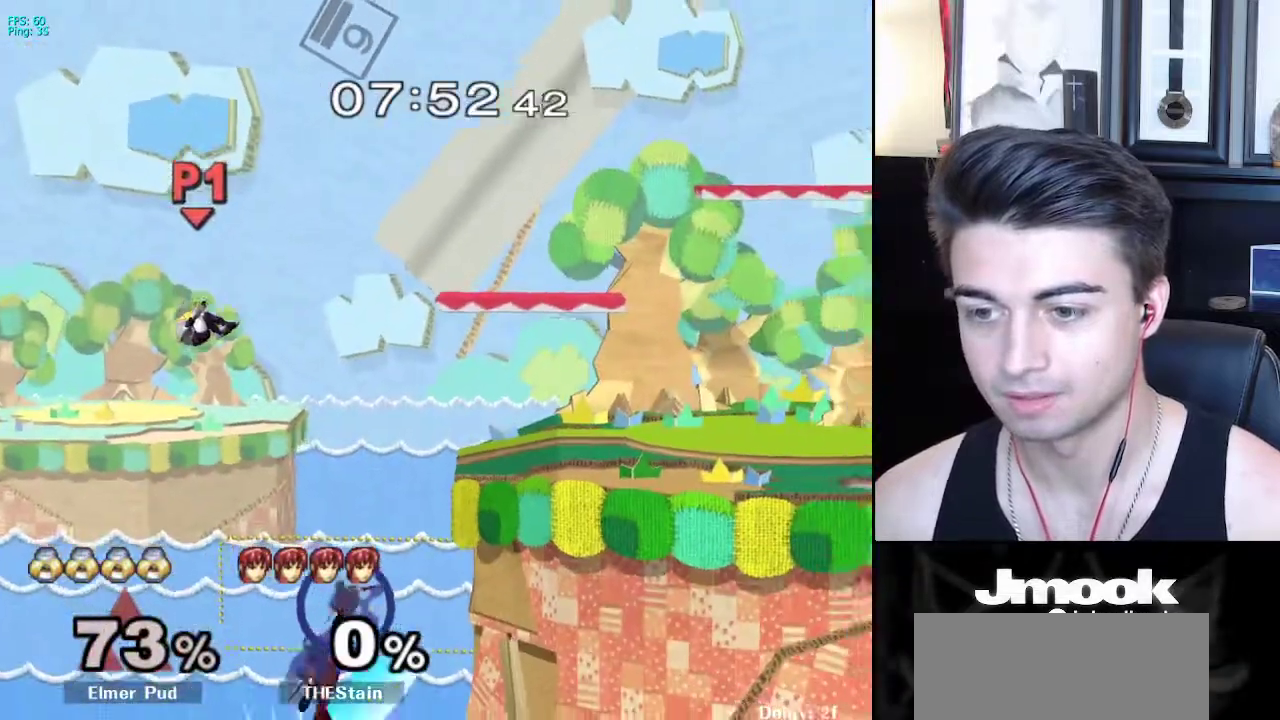
{"buttons": [], "left_stick": "up-right", "right_stick": "center", "events": [[283, "left_stick", "down-right"], [483, "left_stick", "up-right"]]}
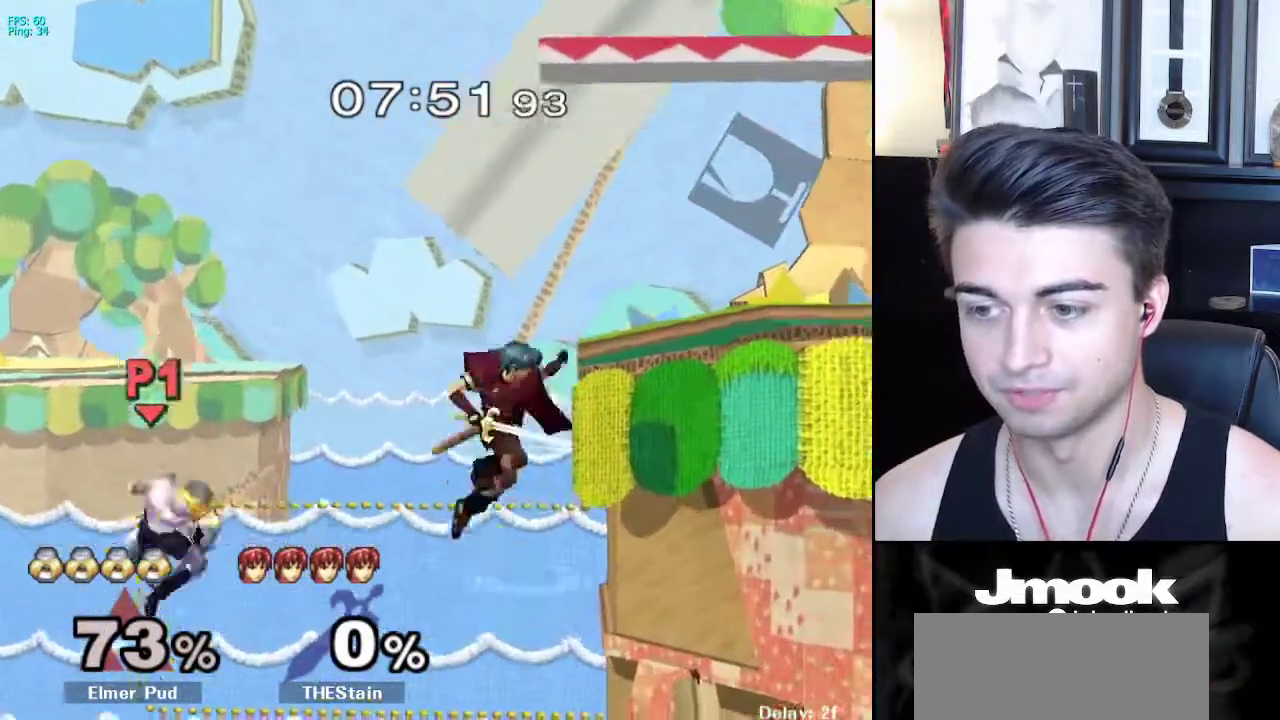
{"buttons": ["B"], "left_stick": "down-right", "right_stick": "center", "events": [[17, "B", "down"], [167, "left_stick", "right"], [383, "left_stick", "down-right"]]}
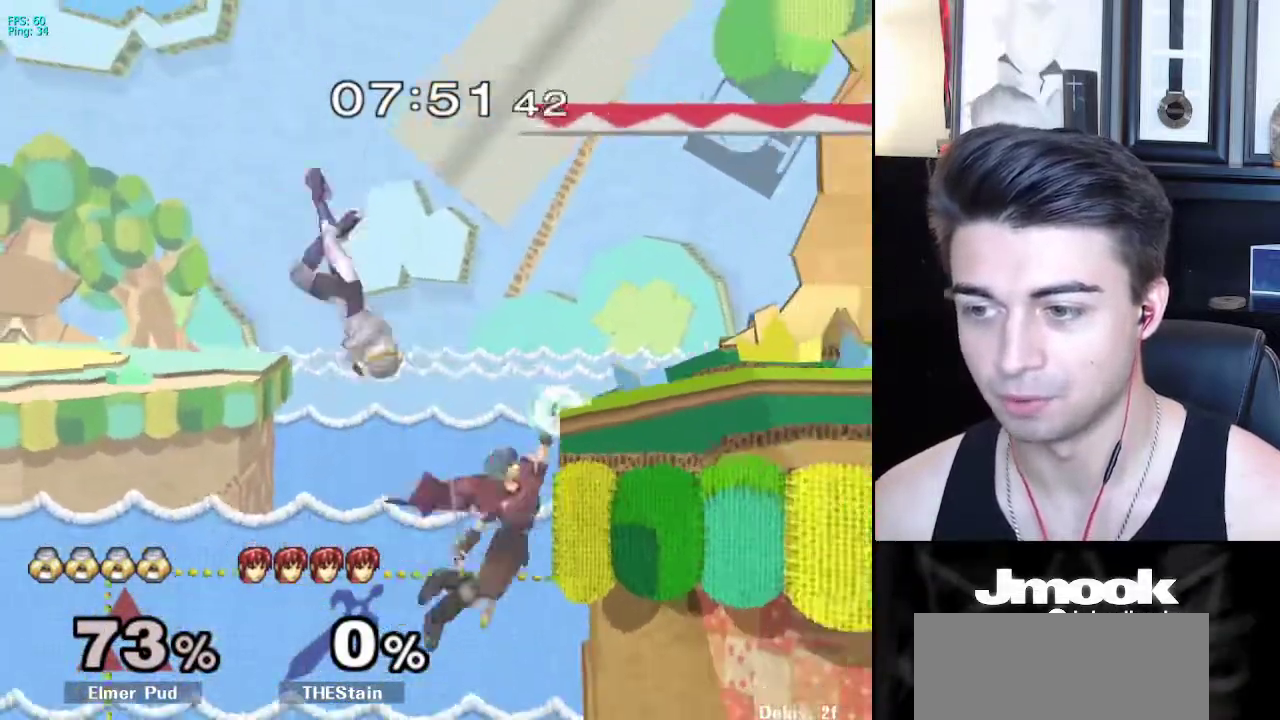
{"buttons": [], "left_stick": "right", "right_stick": "center", "events": [[33, "left_stick", "right"], [233, "B", "up"]]}
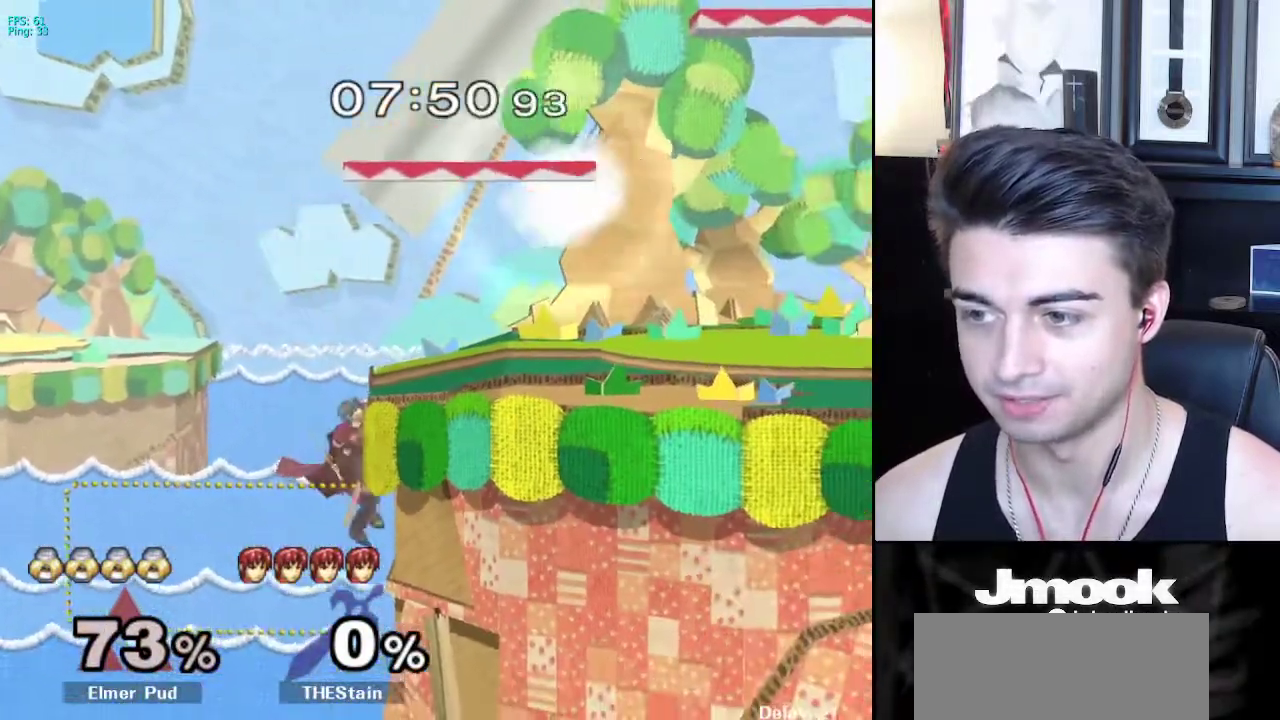
{"buttons": [], "left_stick": "center", "right_stick": "down", "events": [[50, "right_stick", "down"], [150, "left_stick", "up-right"], [317, "left_stick", "center"]]}
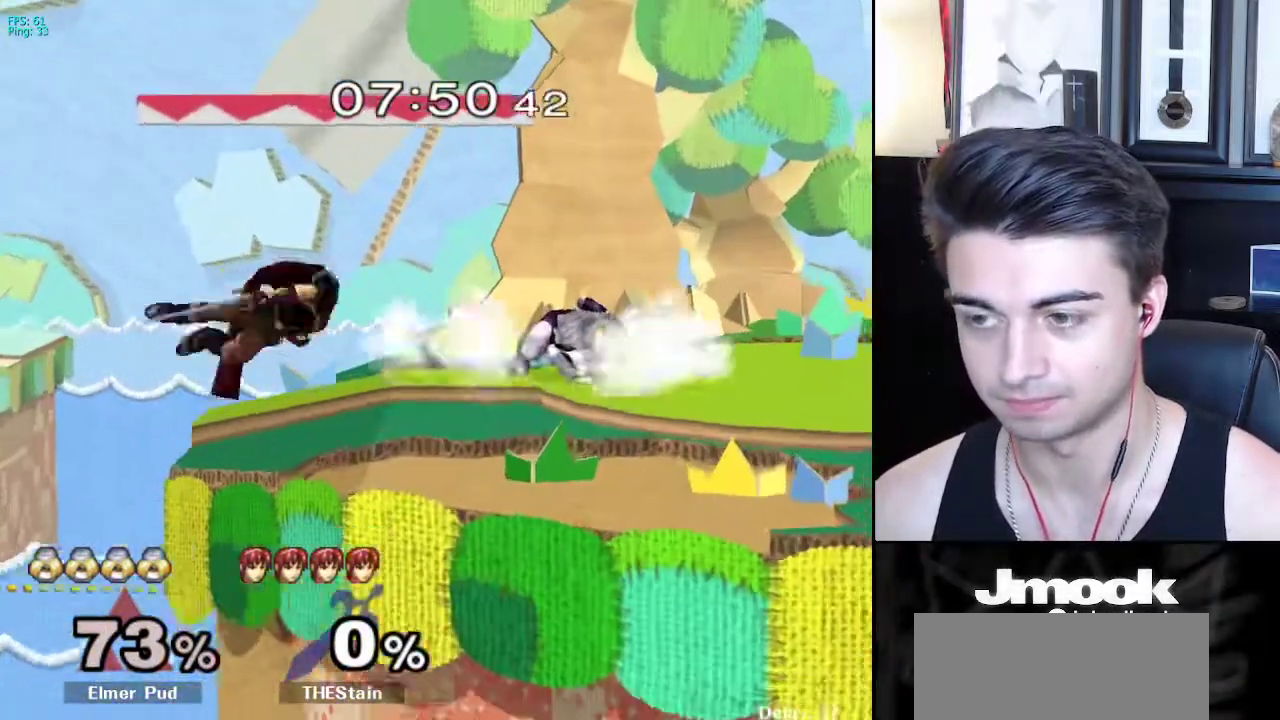
{"buttons": ["R1"], "left_stick": "left", "right_stick": "down", "events": [[17, "left_stick", "down"], [33, "R1", "down"], [133, "left_stick", "down-left"], [250, "left_stick", "left"]]}
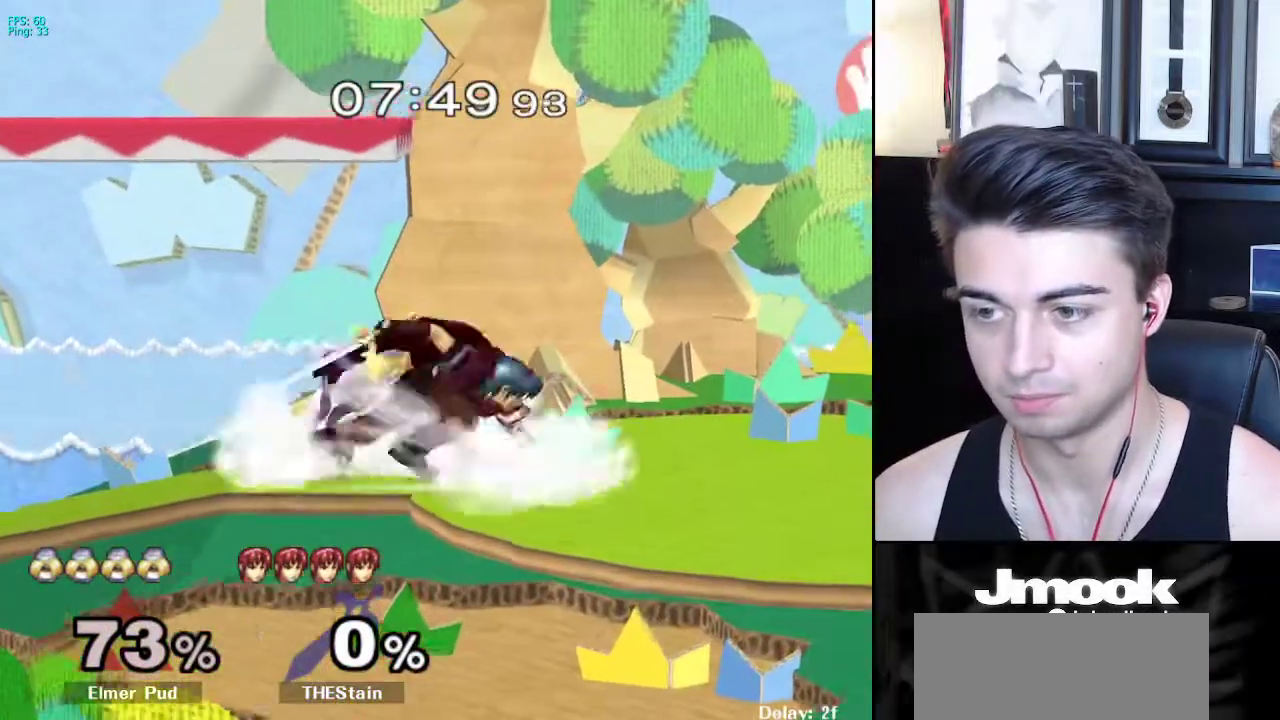
{"buttons": [], "left_stick": "center", "right_stick": "center", "events": [[283, "left_stick", "center"], [433, "R1", "up"], [500, "right_stick", "center"]]}
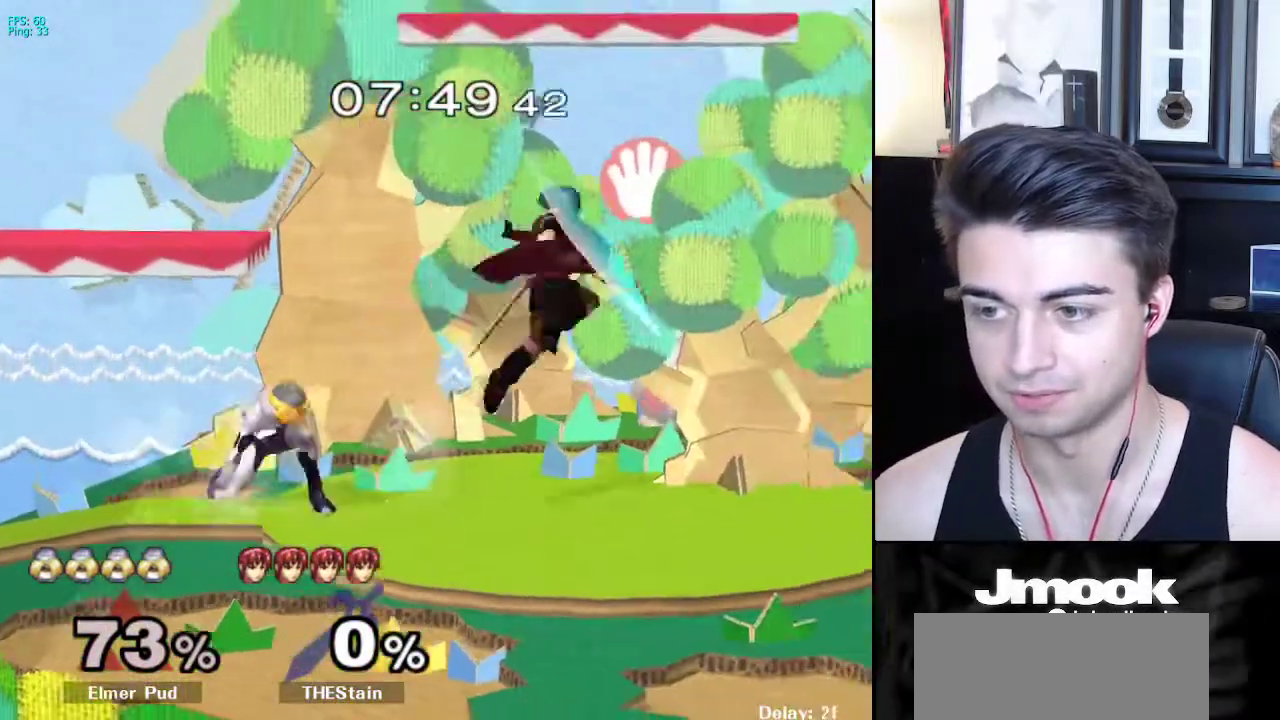
{"buttons": [], "left_stick": "center", "right_stick": "center", "events": [[133, "left_stick", "left"], [217, "left_stick", "center"]]}
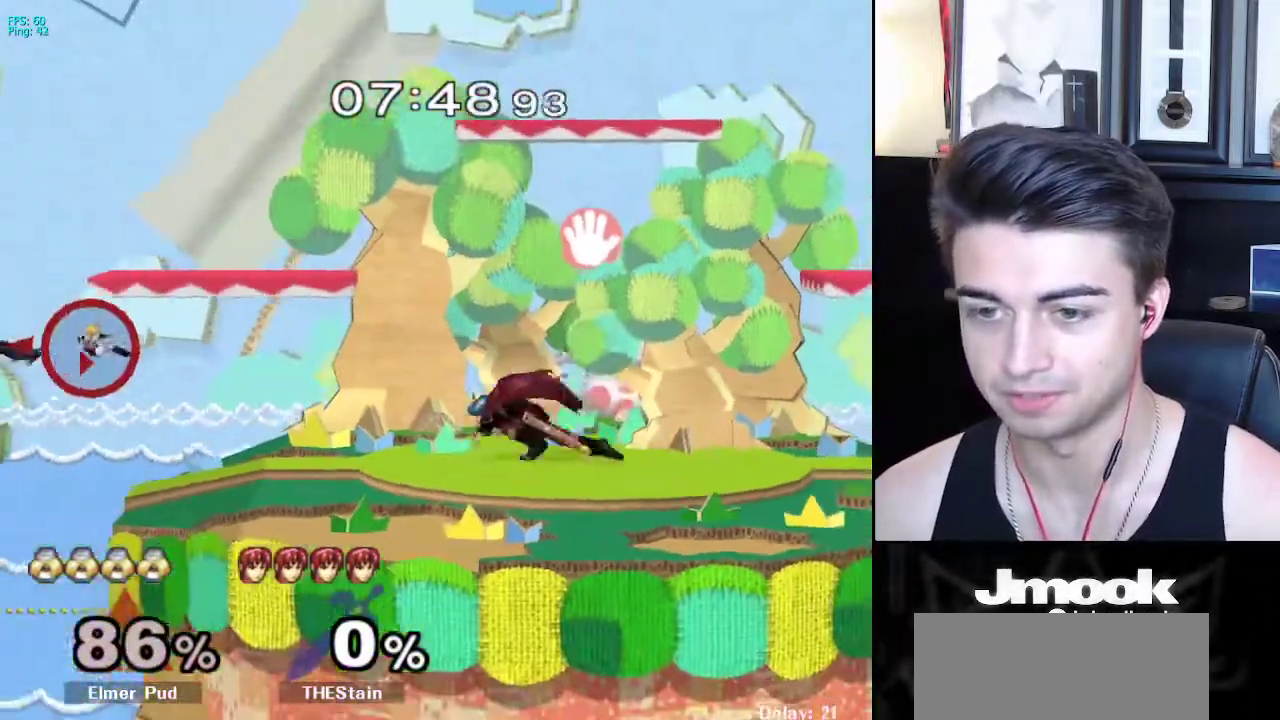
{"buttons": [], "left_stick": "right", "right_stick": "center", "events": [[33, "left_stick", "right"]]}
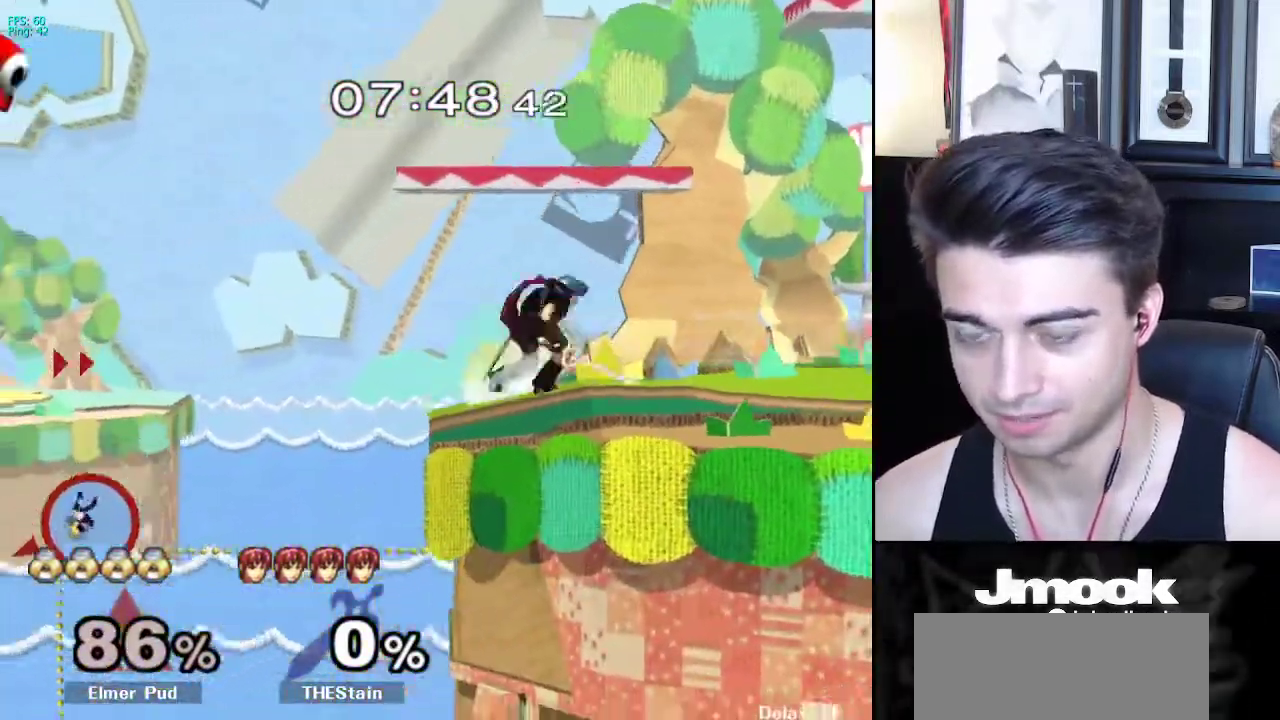
{"buttons": ["X"], "left_stick": "right", "right_stick": "center", "events": [[250, "X", "down"], [350, "X", "up"], [417, "X", "down"]]}
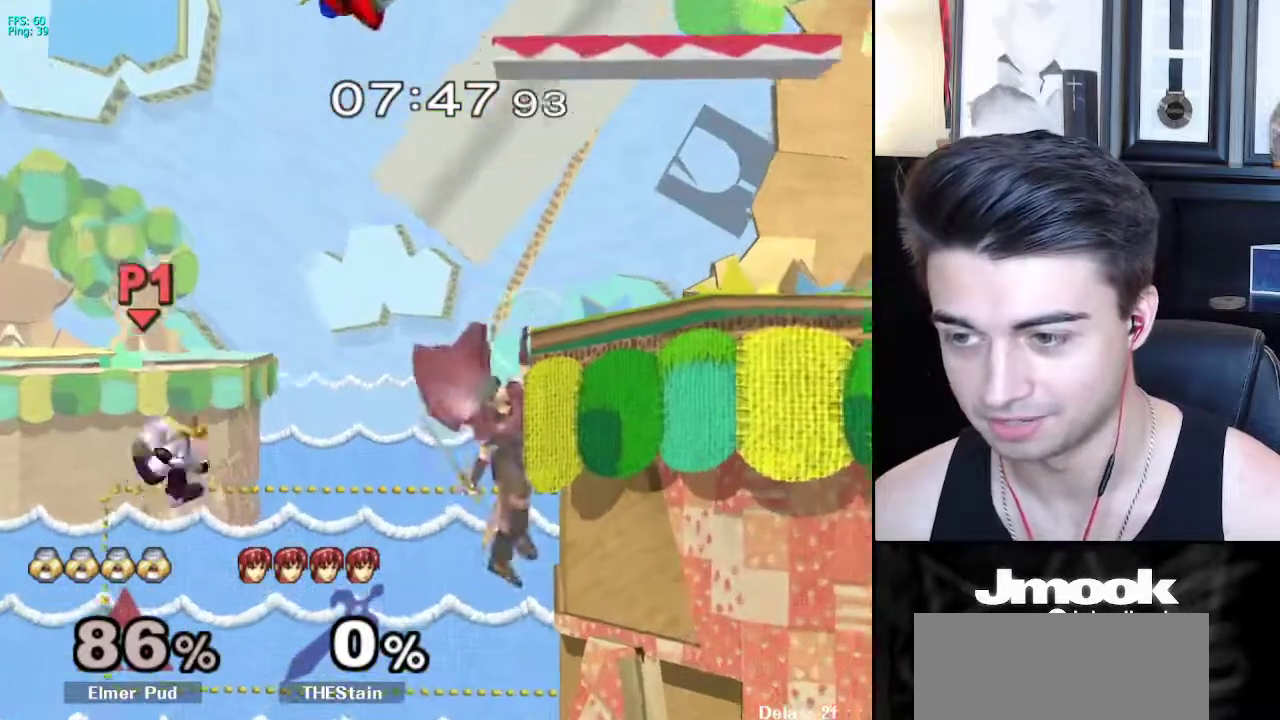
{"buttons": ["B"], "left_stick": "up", "right_stick": "center", "events": [[33, "X", "up"], [300, "left_stick", "up-right"], [333, "B", "down"], [417, "left_stick", "up"]]}
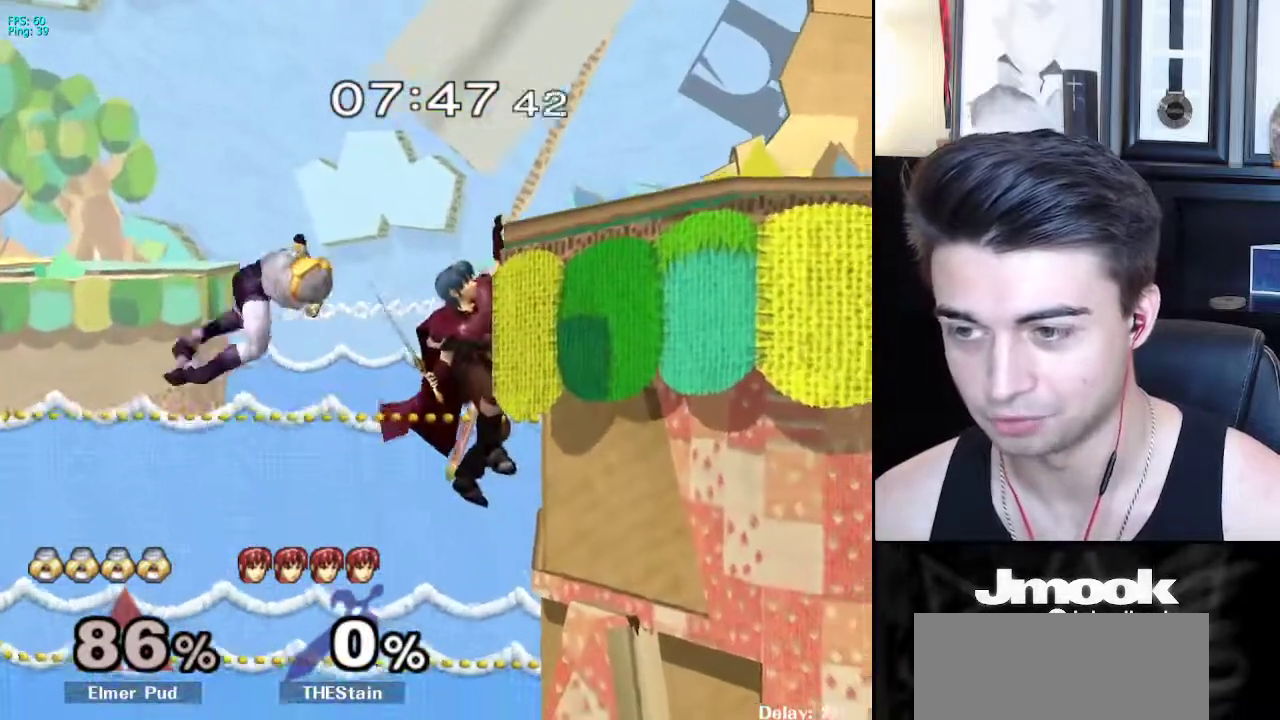
{"buttons": ["B"], "left_stick": "up-right", "right_stick": "center", "events": [[117, "left_stick", "up-right"]]}
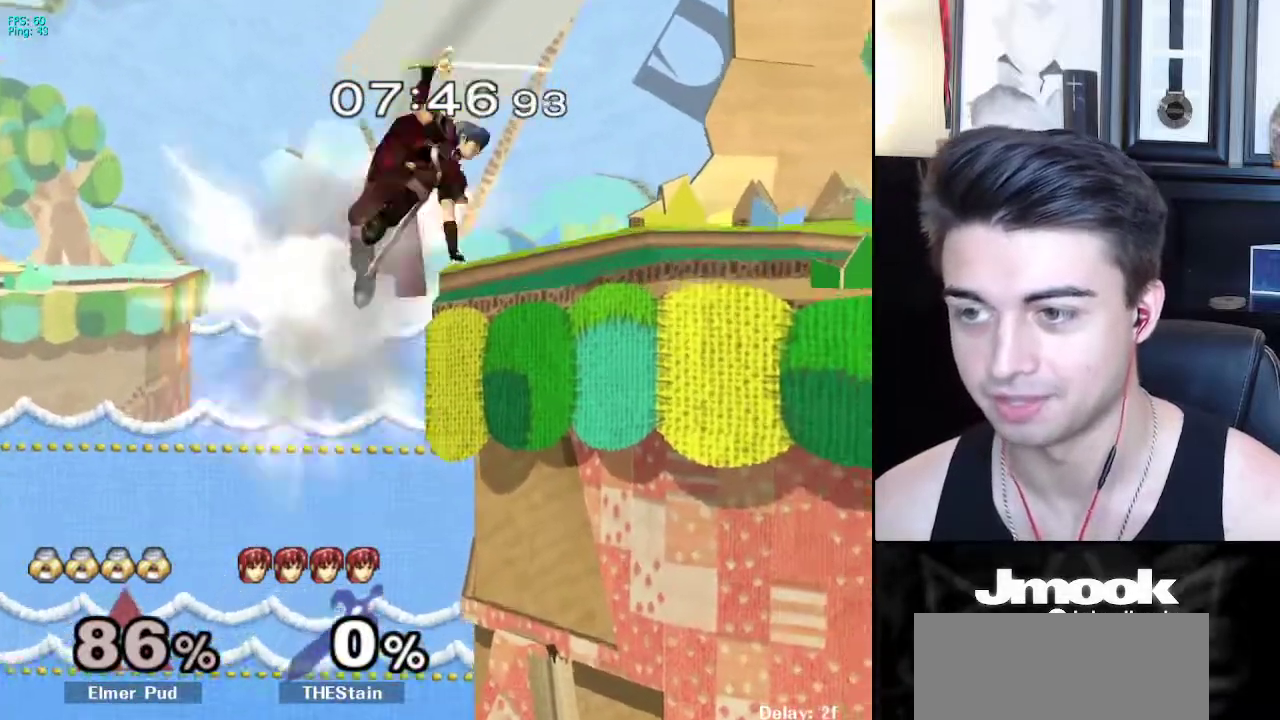
{"buttons": [], "left_stick": "center", "right_stick": "down", "events": [[133, "B", "up"], [317, "right_stick", "down"], [333, "left_stick", "center"]]}
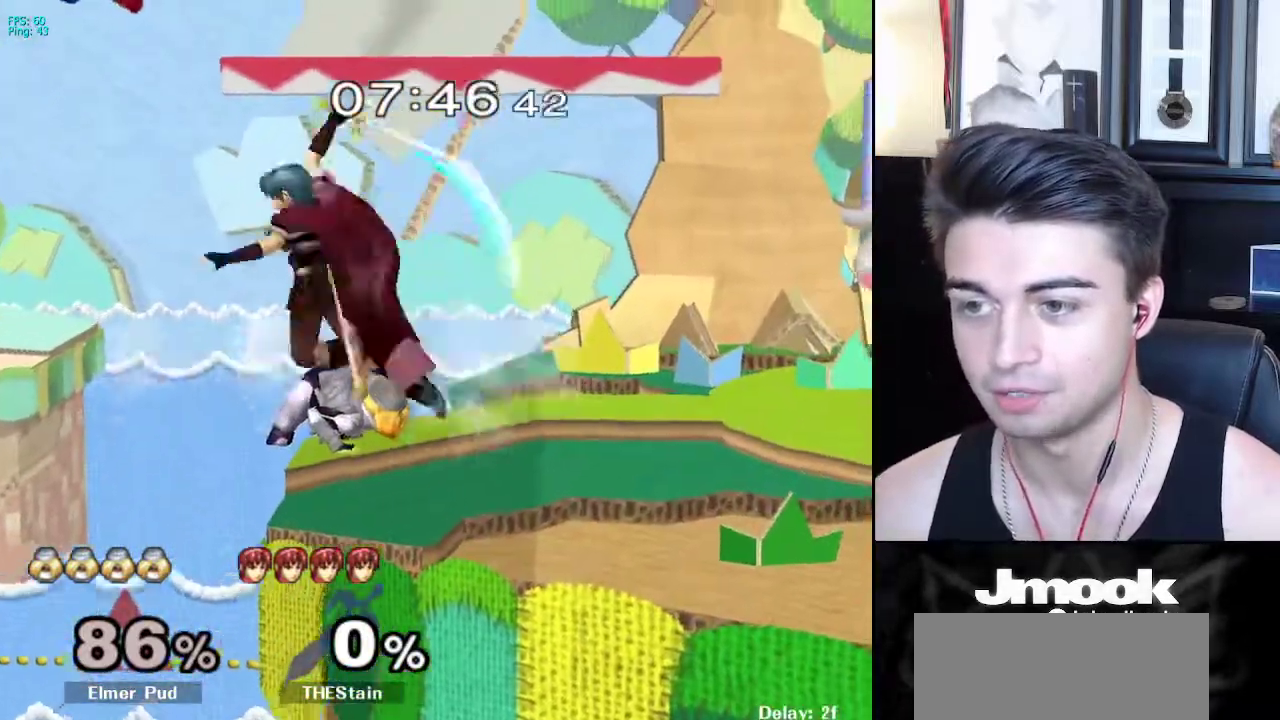
{"buttons": [], "left_stick": "center", "right_stick": "down", "events": [[17, "left_stick", "down-left"], [50, "R1", "down"], [483, "R1", "up"], [483, "left_stick", "center"]]}
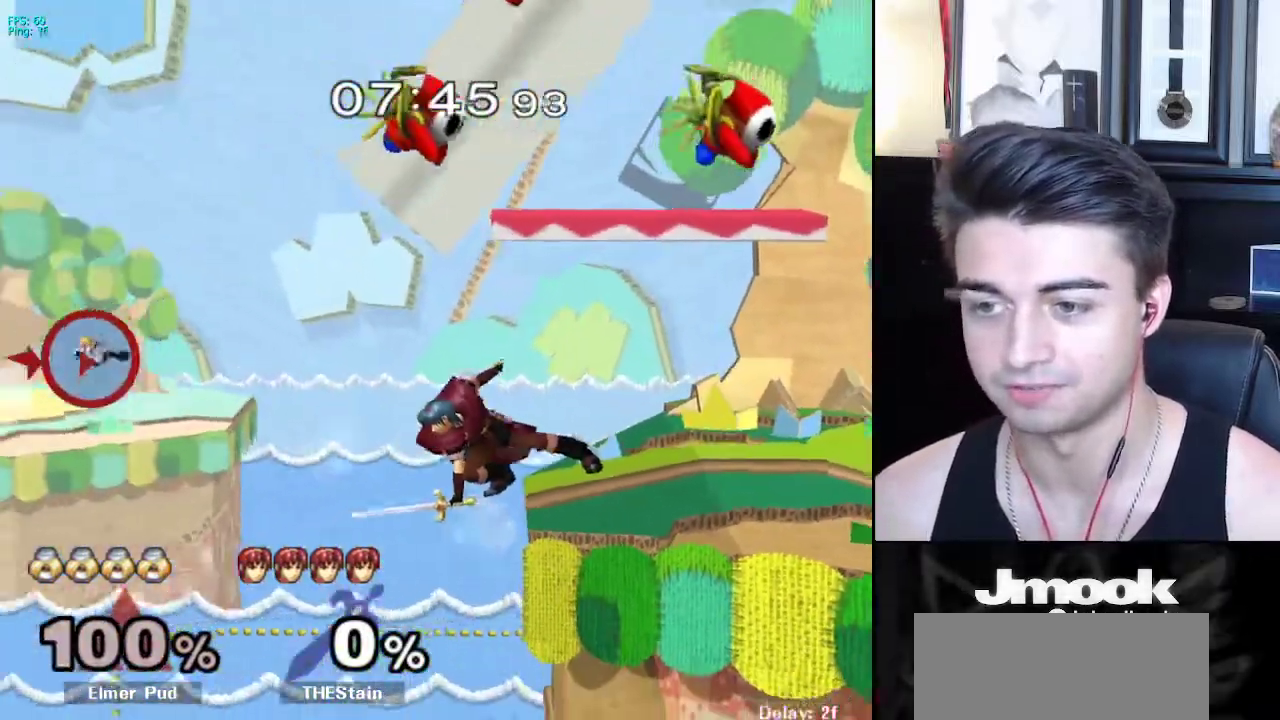
{"buttons": [], "left_stick": "center", "right_stick": "center", "events": [[183, "left_stick", "down-left"], [400, "left_stick", "center"], [433, "right_stick", "center"]]}
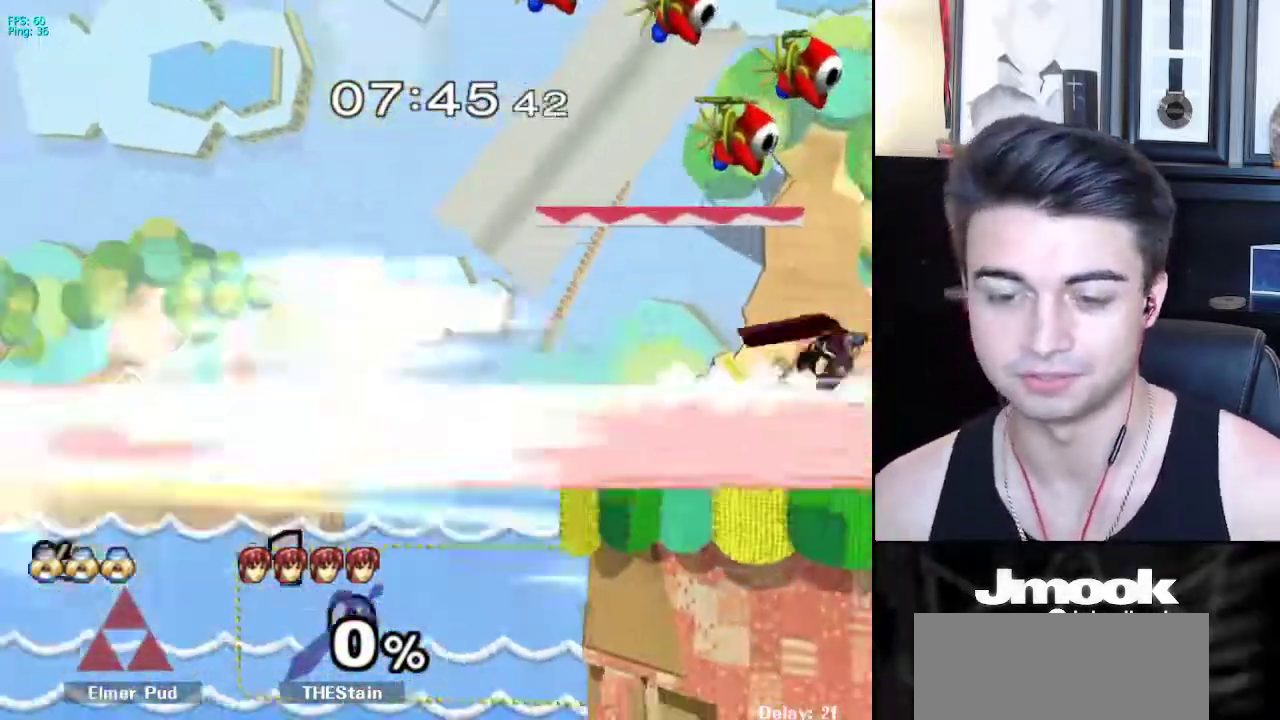
{"buttons": [], "left_stick": "center", "right_stick": "center", "events": []}
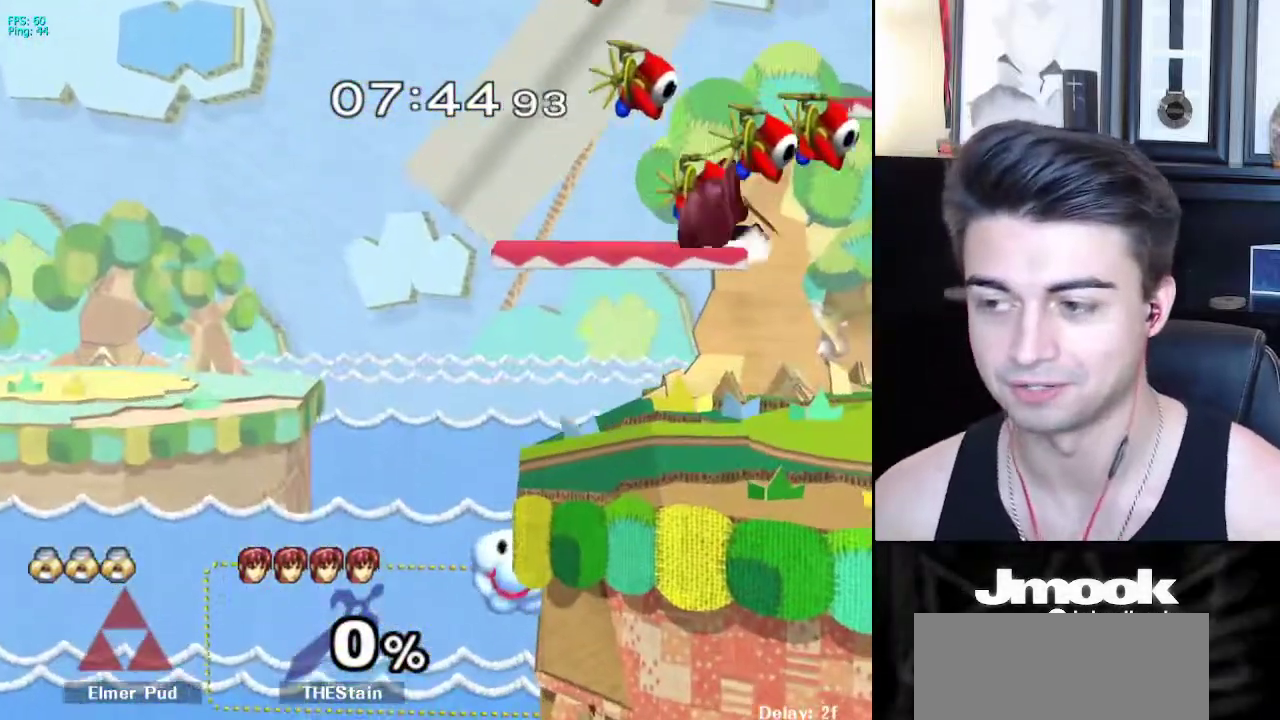
{"buttons": [], "left_stick": "center", "right_stick": "center", "events": []}